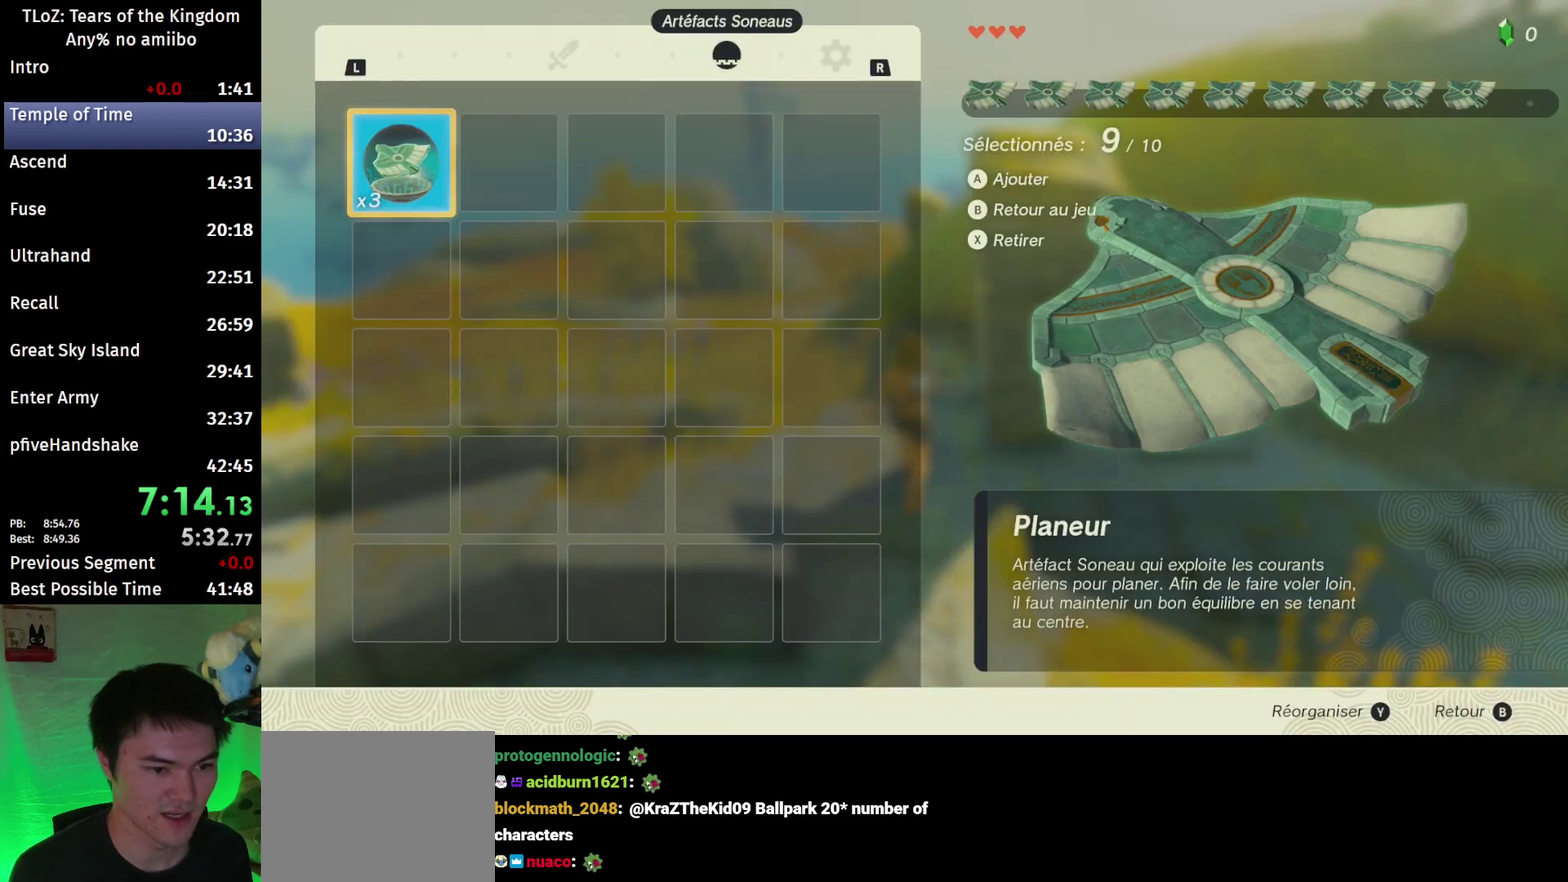
Gameplay with a controller (Nintendo layout); each line is a JSON object with the inputs held at the frame after it. "events" lists button and stick changes between this image and that frame as [ms after this image, input, new state], when the widget could be followed in between. This overlay highlights the sticks when they move; stick clicks (L3 R3) are not distinguishable. Not read: L3 R3 START.
{"buttons": [], "left_stick": "up", "right_stick": "center", "events": [[33, "B", "down"], [33, "Y", "down"], [67, "Y", "up"], [167, "B", "up"]]}
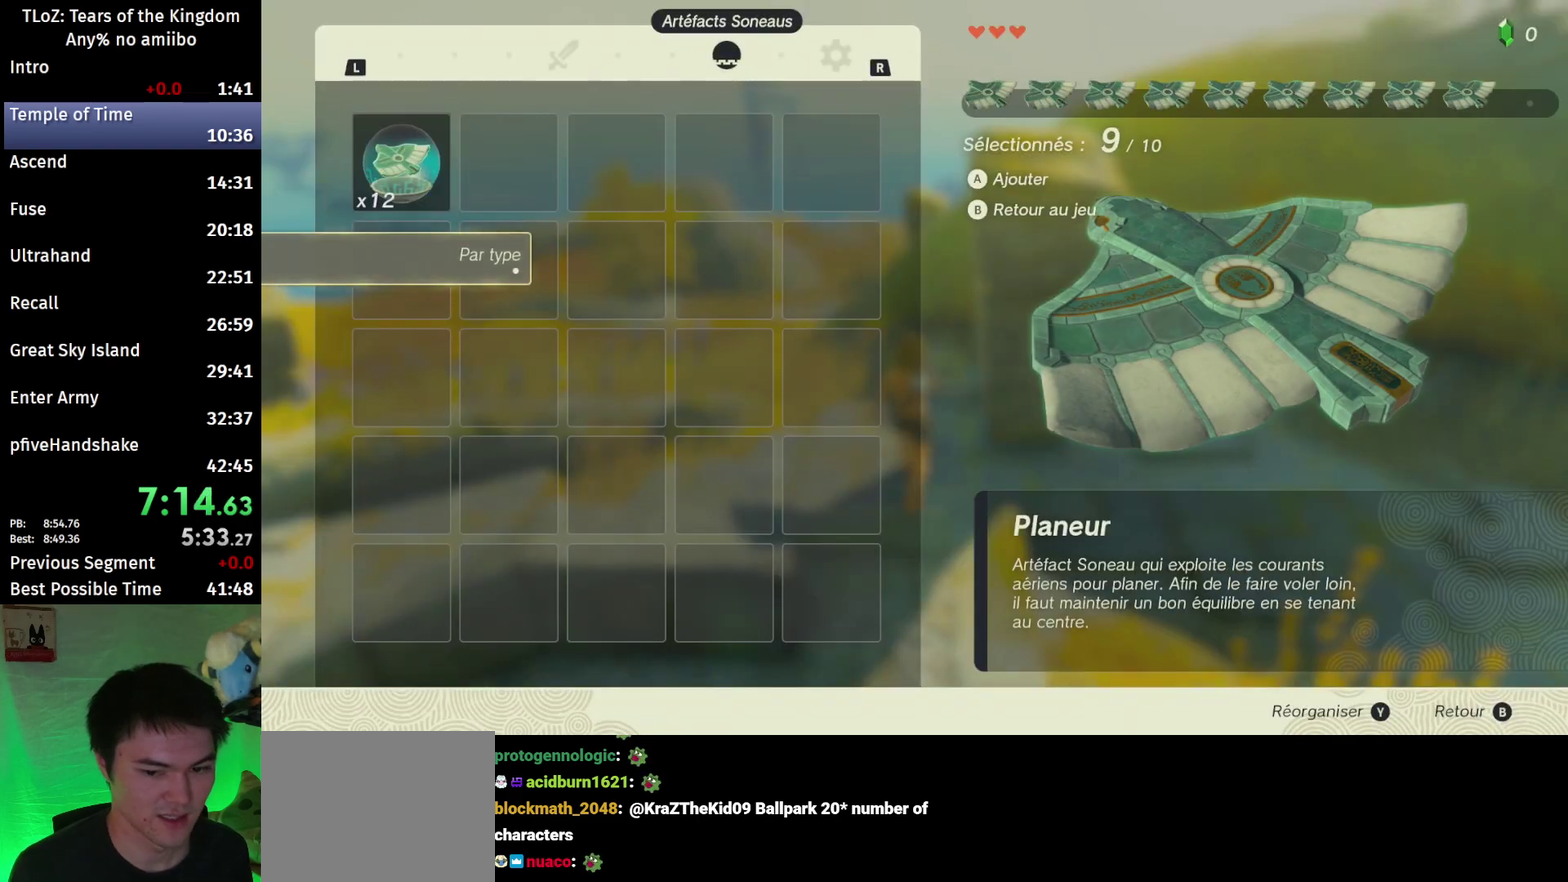
{"buttons": ["B"], "left_stick": "up", "right_stick": "down-left", "events": [[67, "B", "down"], [200, "right_stick", "down-left"]]}
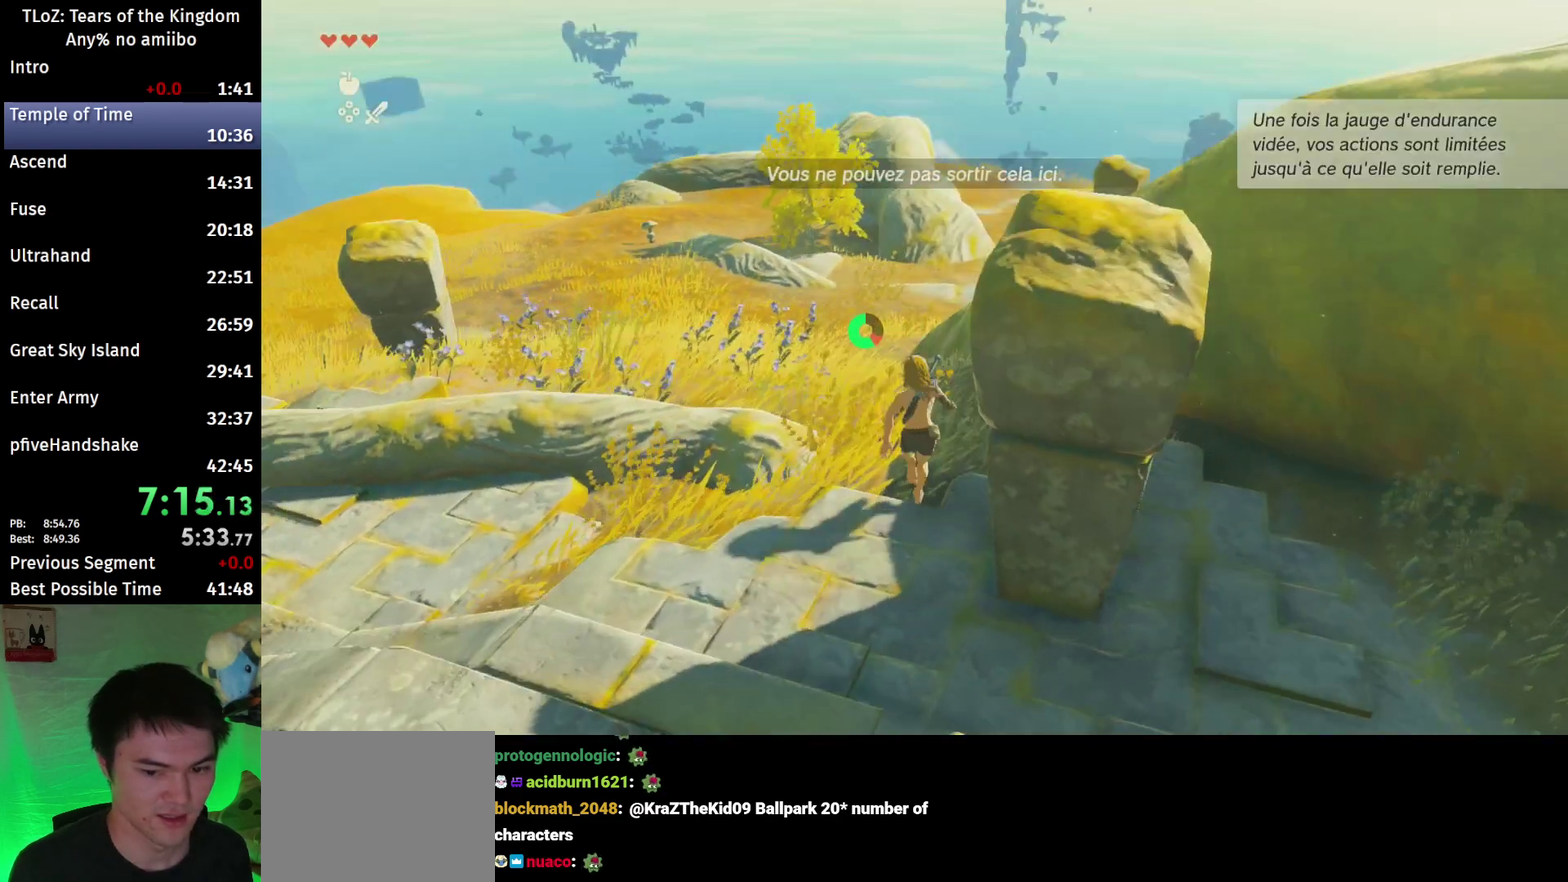
{"buttons": ["B"], "left_stick": "up", "right_stick": "center", "events": [[67, "right_stick", "center"], [133, "B", "up"], [300, "B", "down"], [300, "R1", "down"], [433, "B", "up"], [433, "R1", "up"], [467, "B", "down"]]}
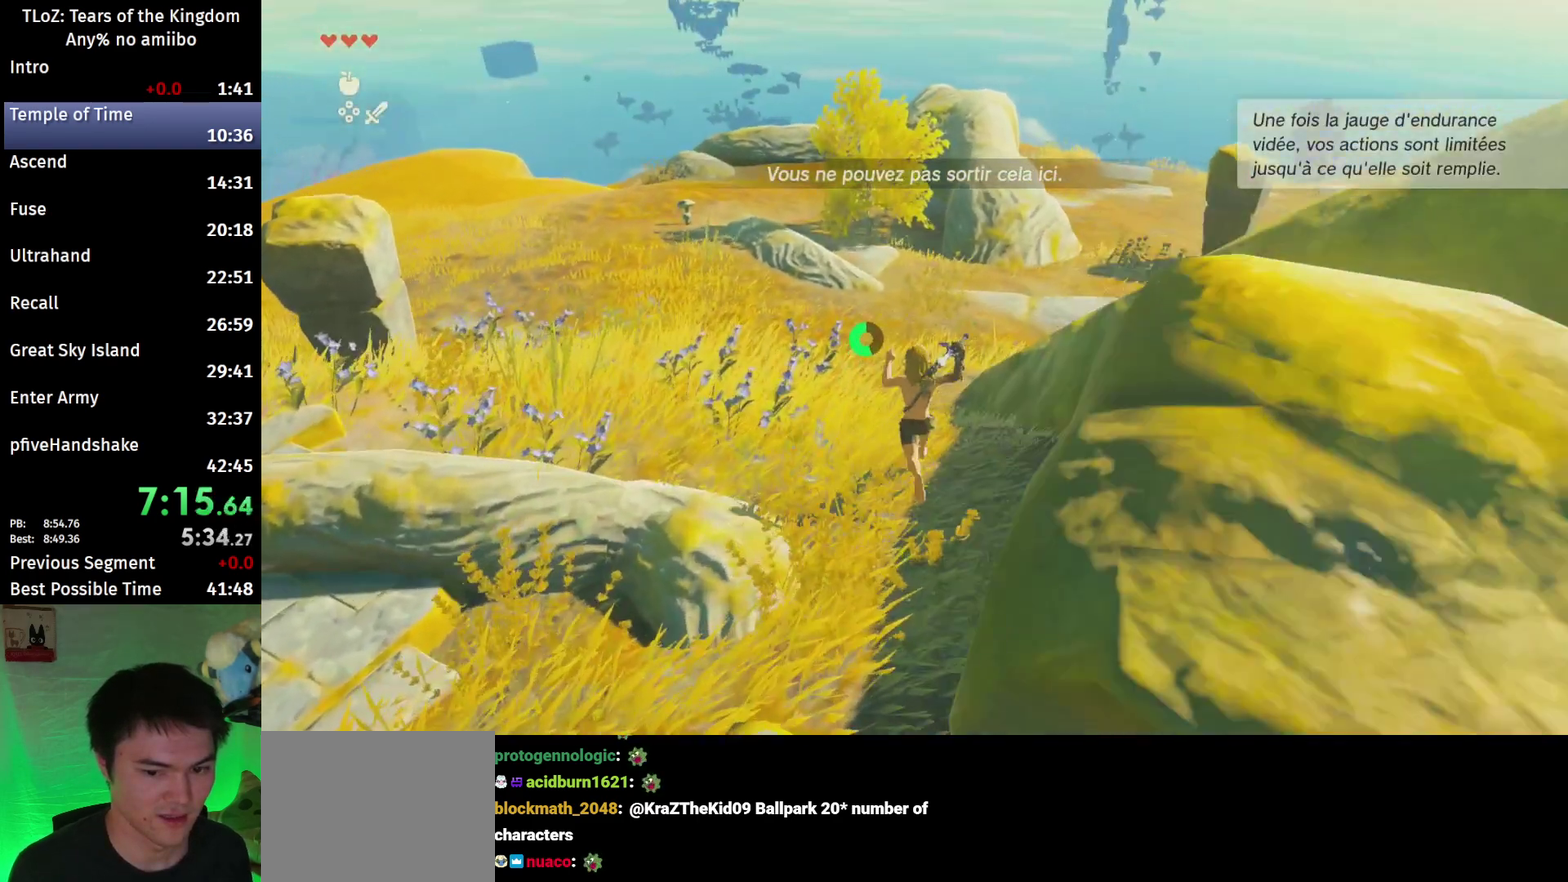
{"buttons": ["B", "R1"], "left_stick": "up", "right_stick": "center", "events": [[67, "B", "up"], [433, "B", "down"], [433, "R1", "down"]]}
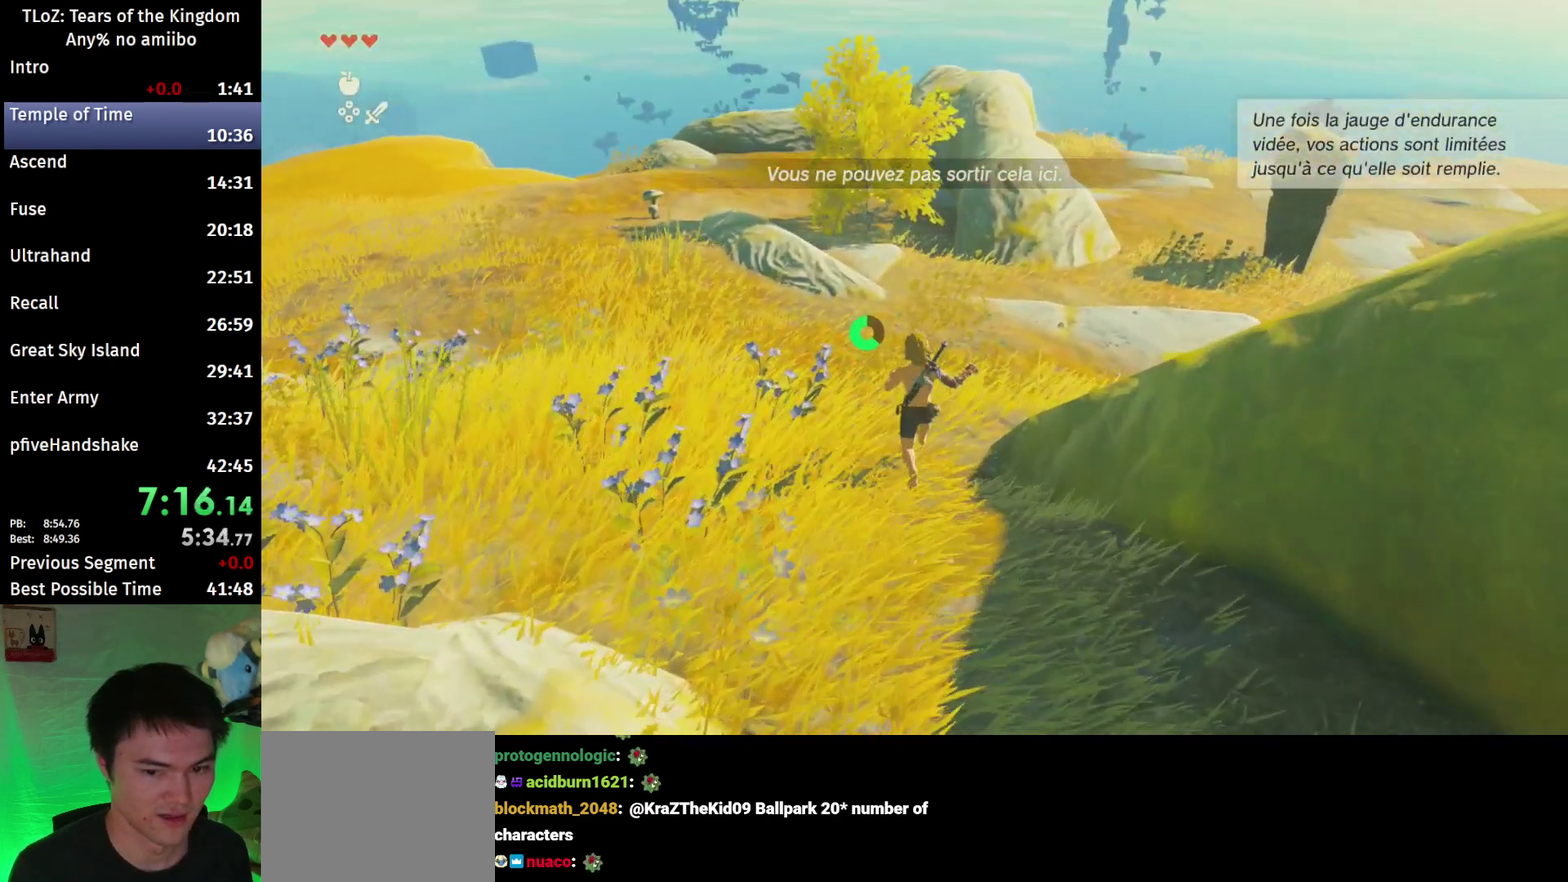
{"buttons": ["B"], "left_stick": "up", "right_stick": "center", "events": [[33, "B", "up"], [33, "R1", "up"], [133, "B", "down"]]}
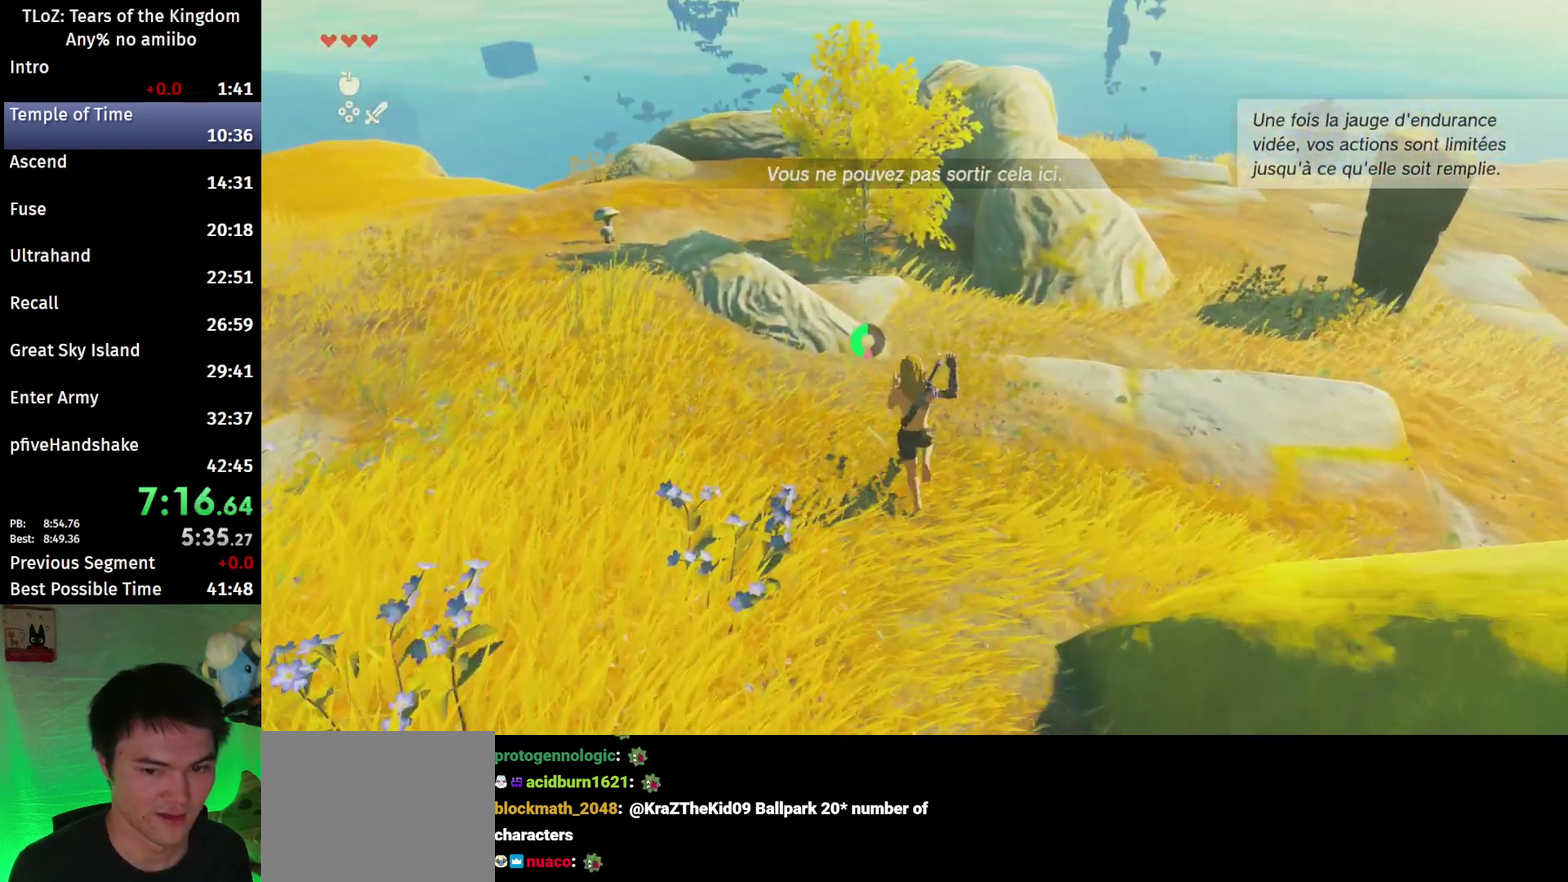
{"buttons": ["B"], "left_stick": "up", "right_stick": "center"}
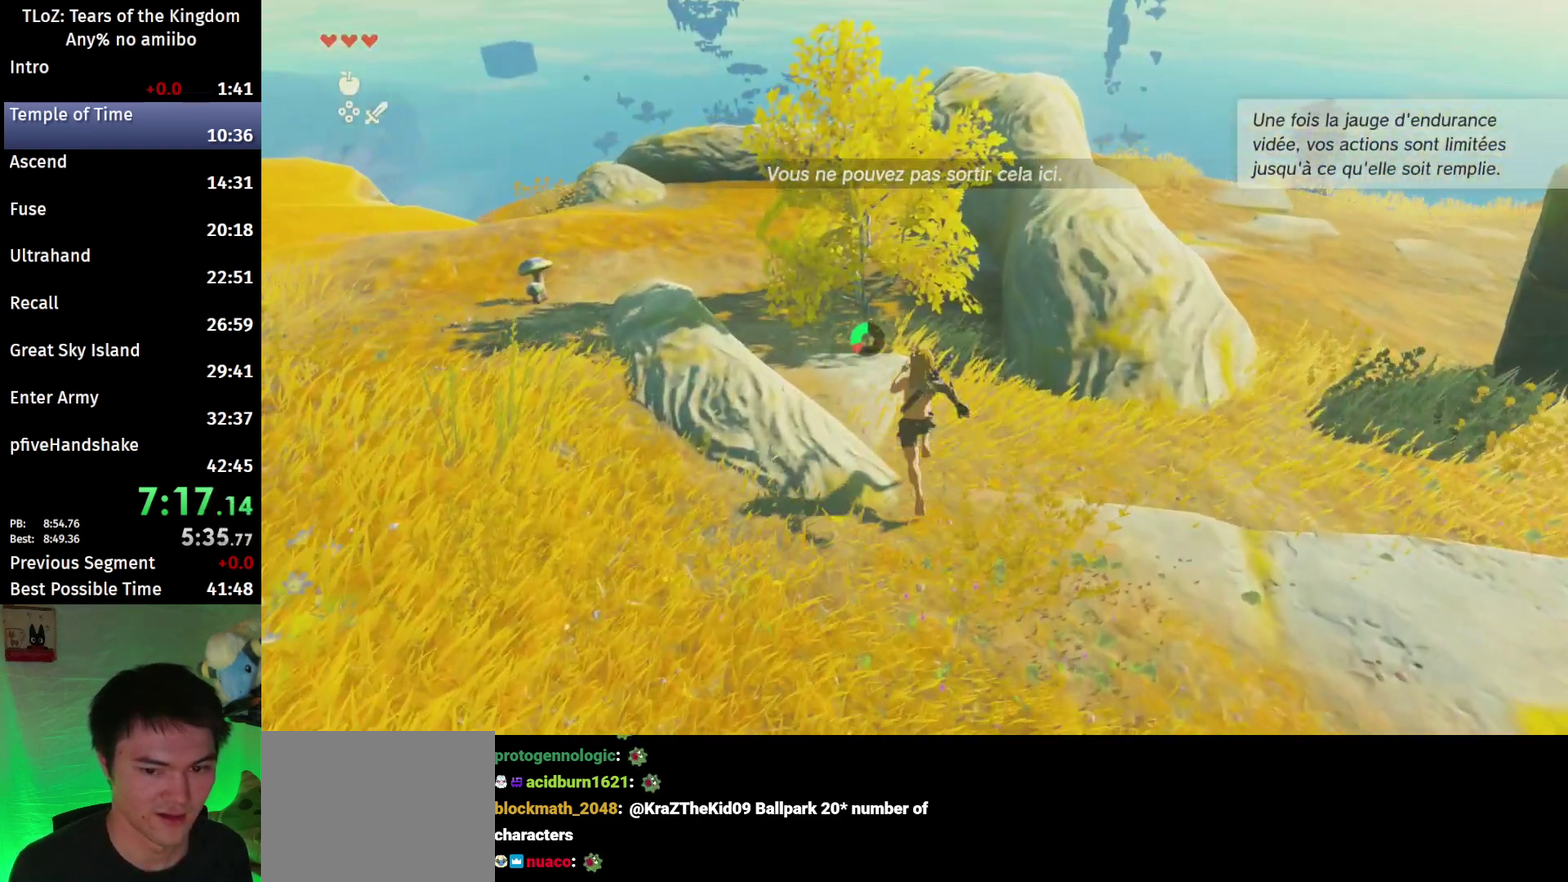
{"buttons": ["X"], "left_stick": "up", "right_stick": "center", "events": [[133, "Y", "down"], [200, "B", "up"], [333, "Y", "up"], [500, "X", "down"]]}
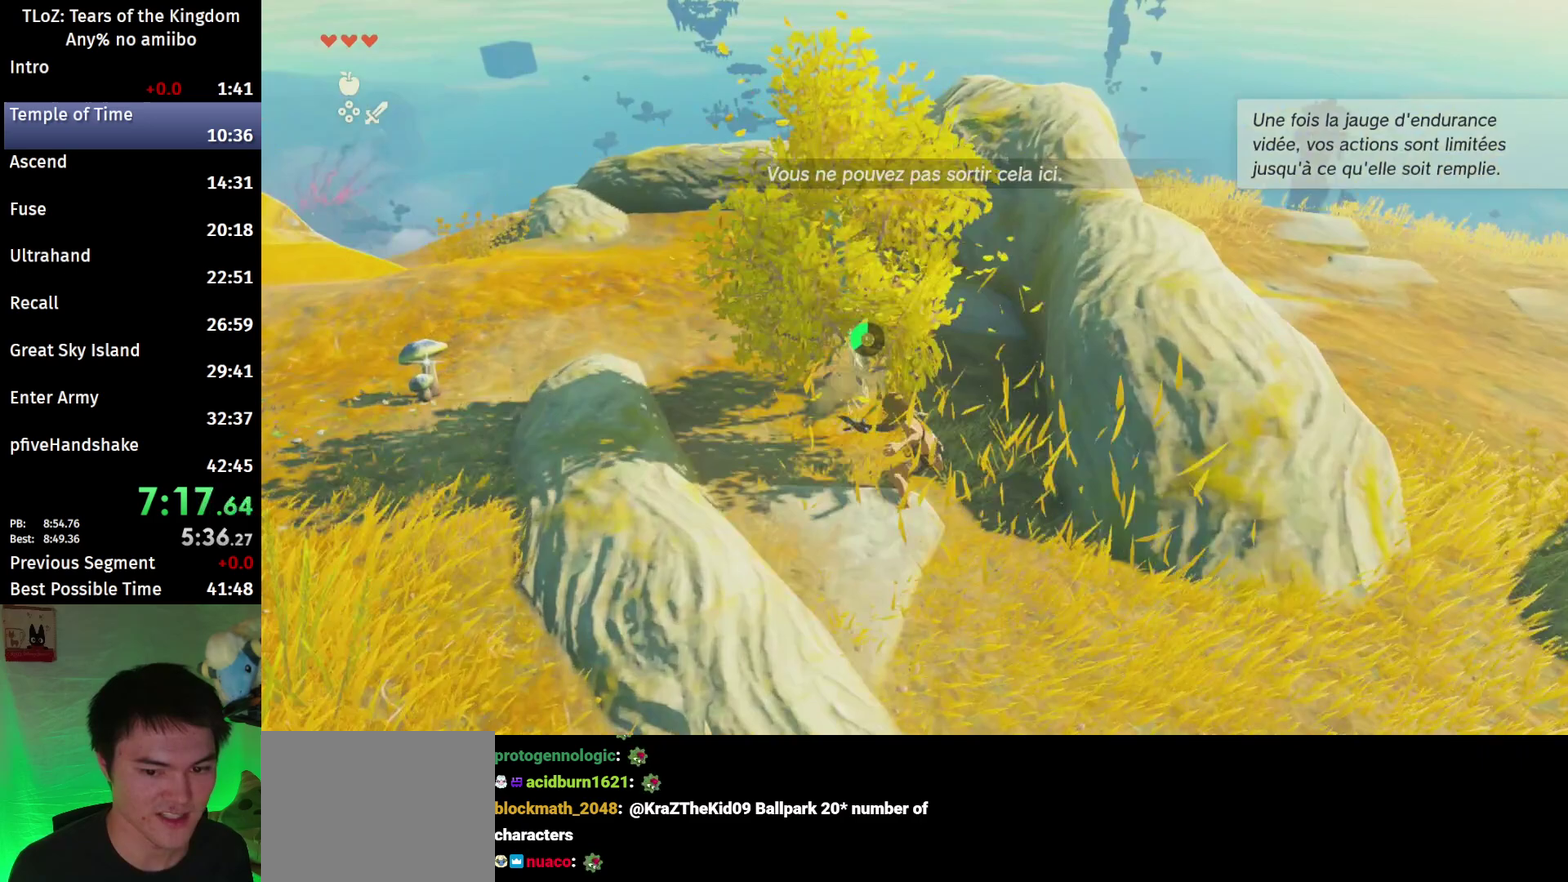
{"buttons": [], "left_stick": "up", "right_stick": "center", "events": [[67, "X", "up"], [200, "A", "down"], [267, "A", "up"], [300, "A", "down"], [400, "A", "up"]]}
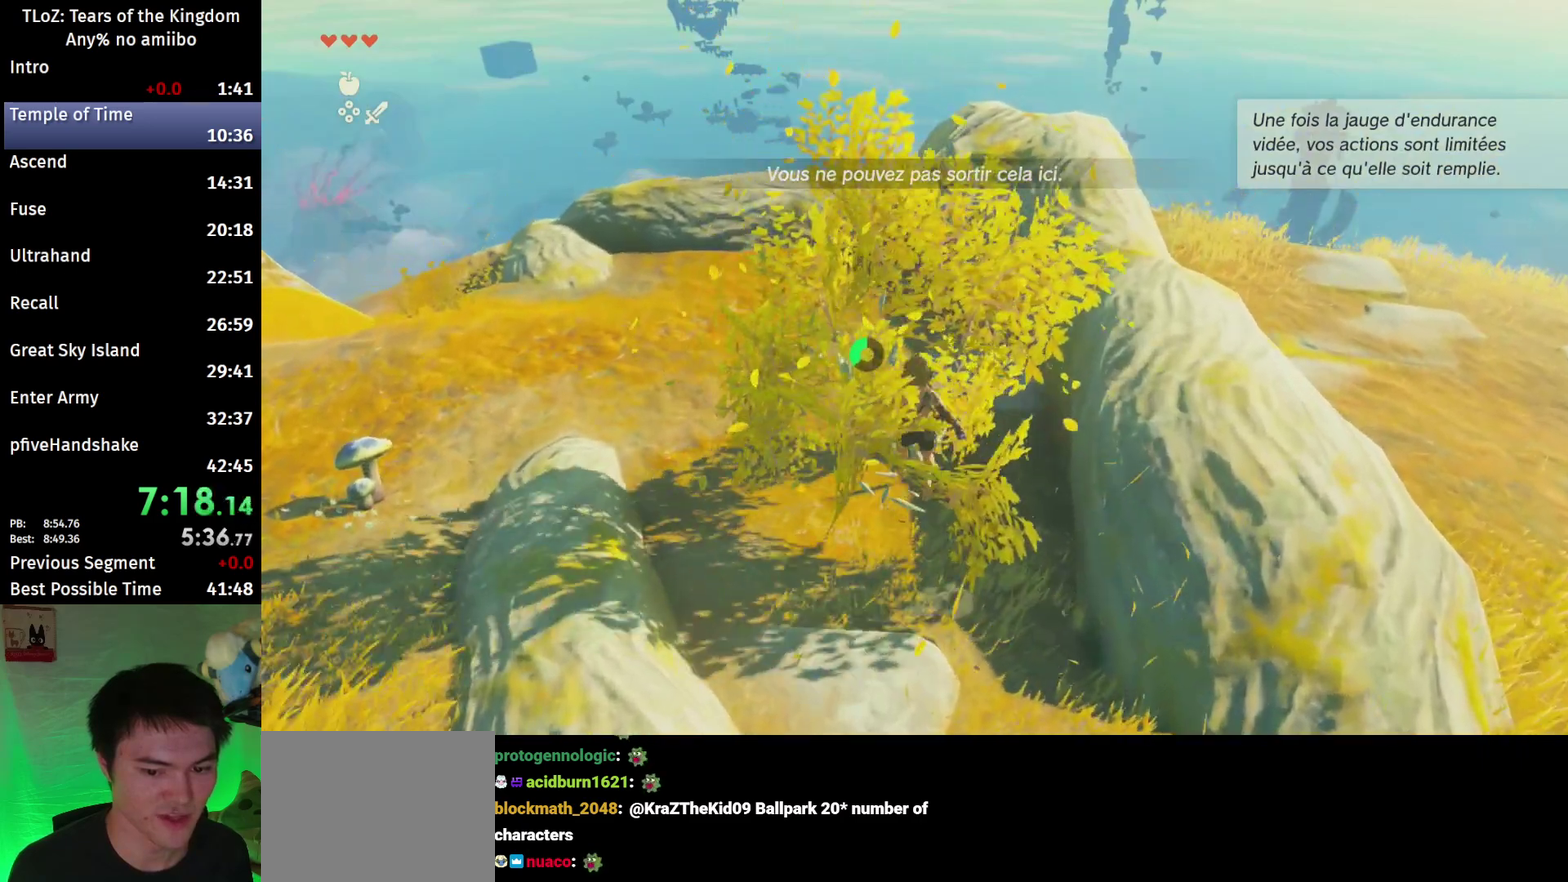
{"buttons": ["B"], "left_stick": "up-right", "right_stick": "center", "events": [[67, "left_stick", "up-right"], [100, "right_stick", "right"], [300, "B", "down"], [300, "right_stick", "center"]]}
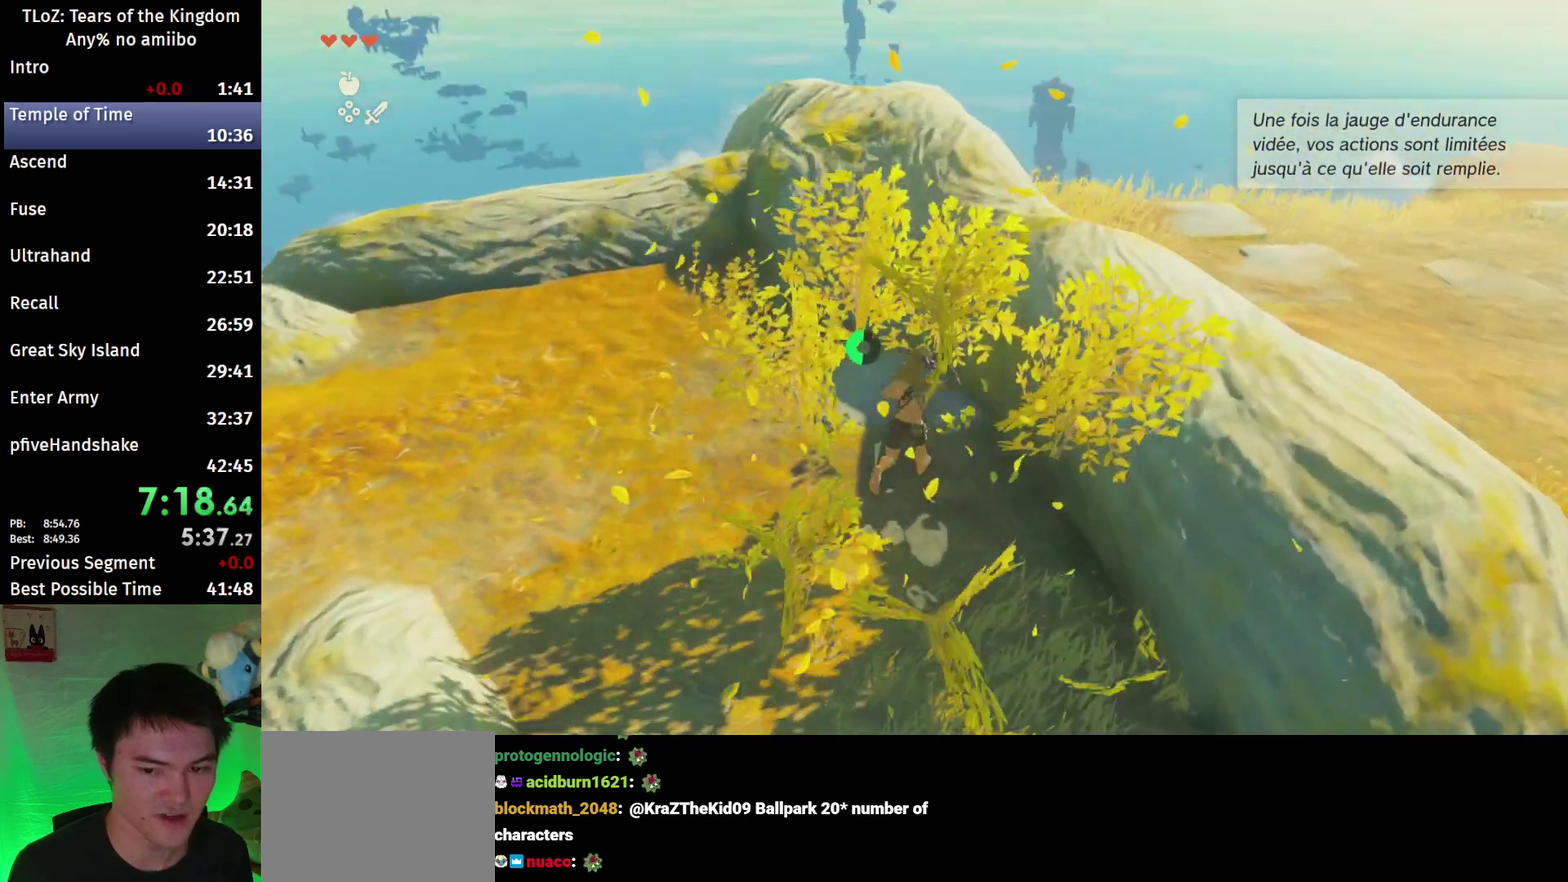
{"buttons": [], "left_stick": "up-right", "right_stick": "down", "events": [[167, "B", "up"], [167, "X", "down"], [267, "X", "up"], [433, "right_stick", "down"]]}
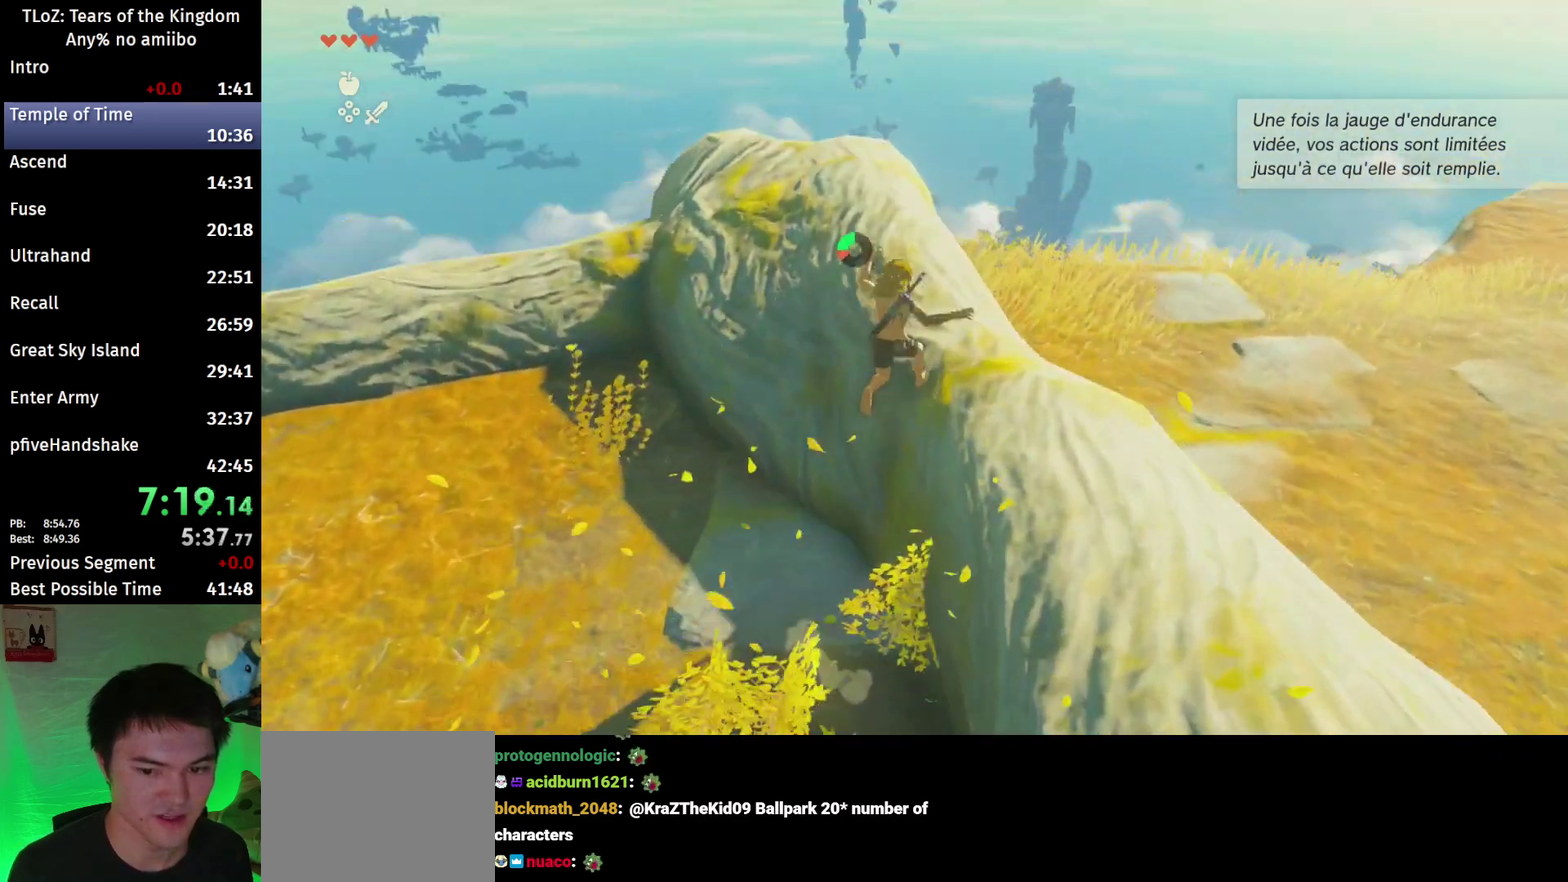
{"buttons": ["B"], "left_stick": "up", "right_stick": "center", "events": [[67, "right_stick", "center"], [200, "B", "down"], [400, "left_stick", "up"]]}
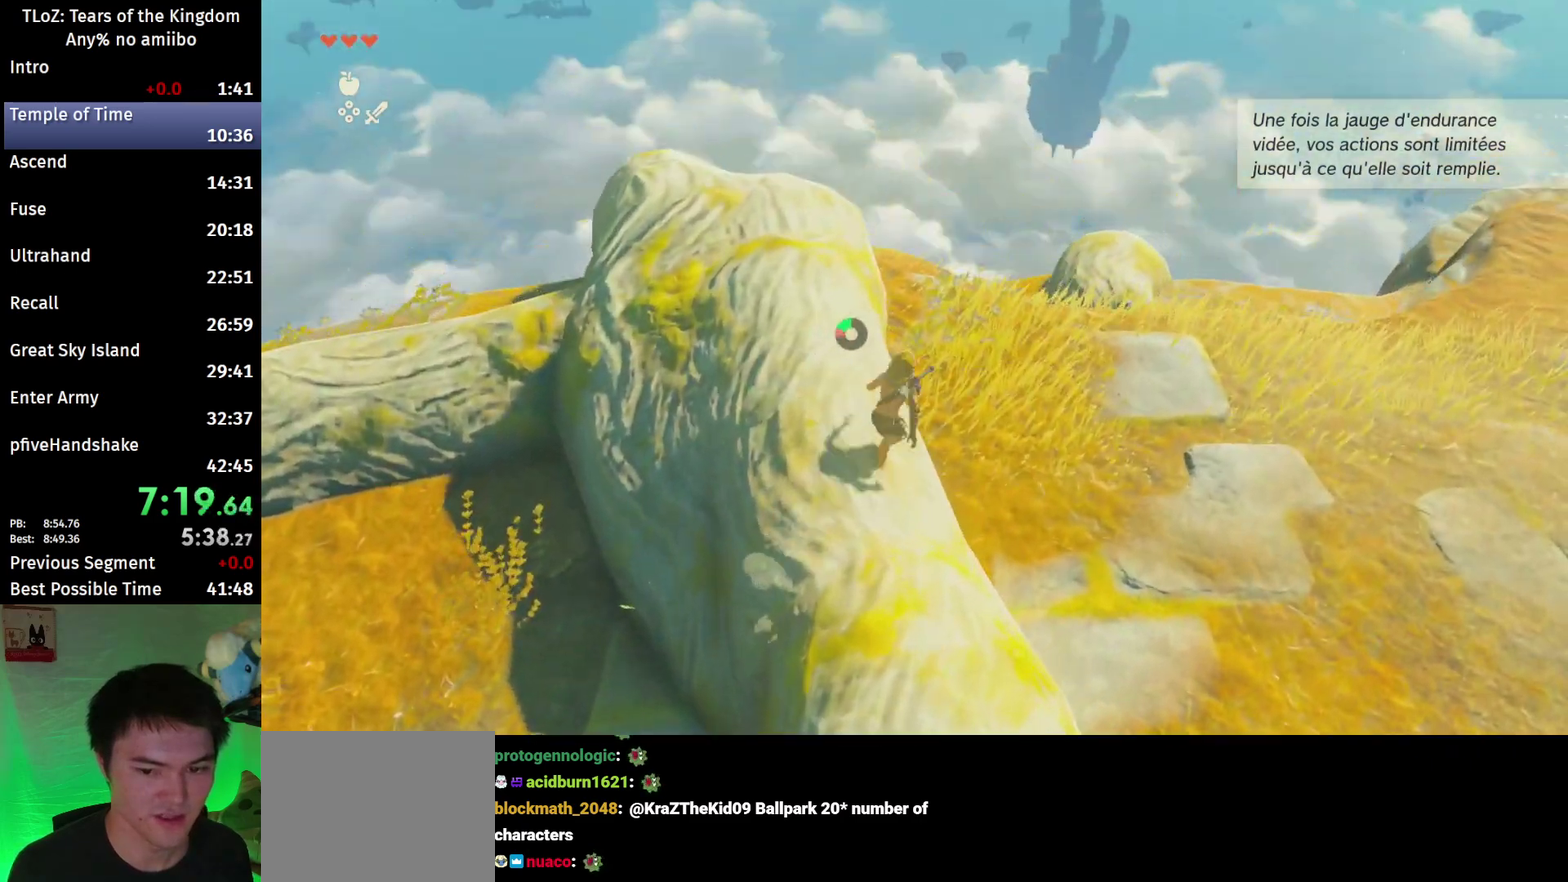
{"buttons": [], "left_stick": "up", "right_stick": "center", "events": [[33, "B", "up"], [200, "right_stick", "down-left"], [433, "right_stick", "center"]]}
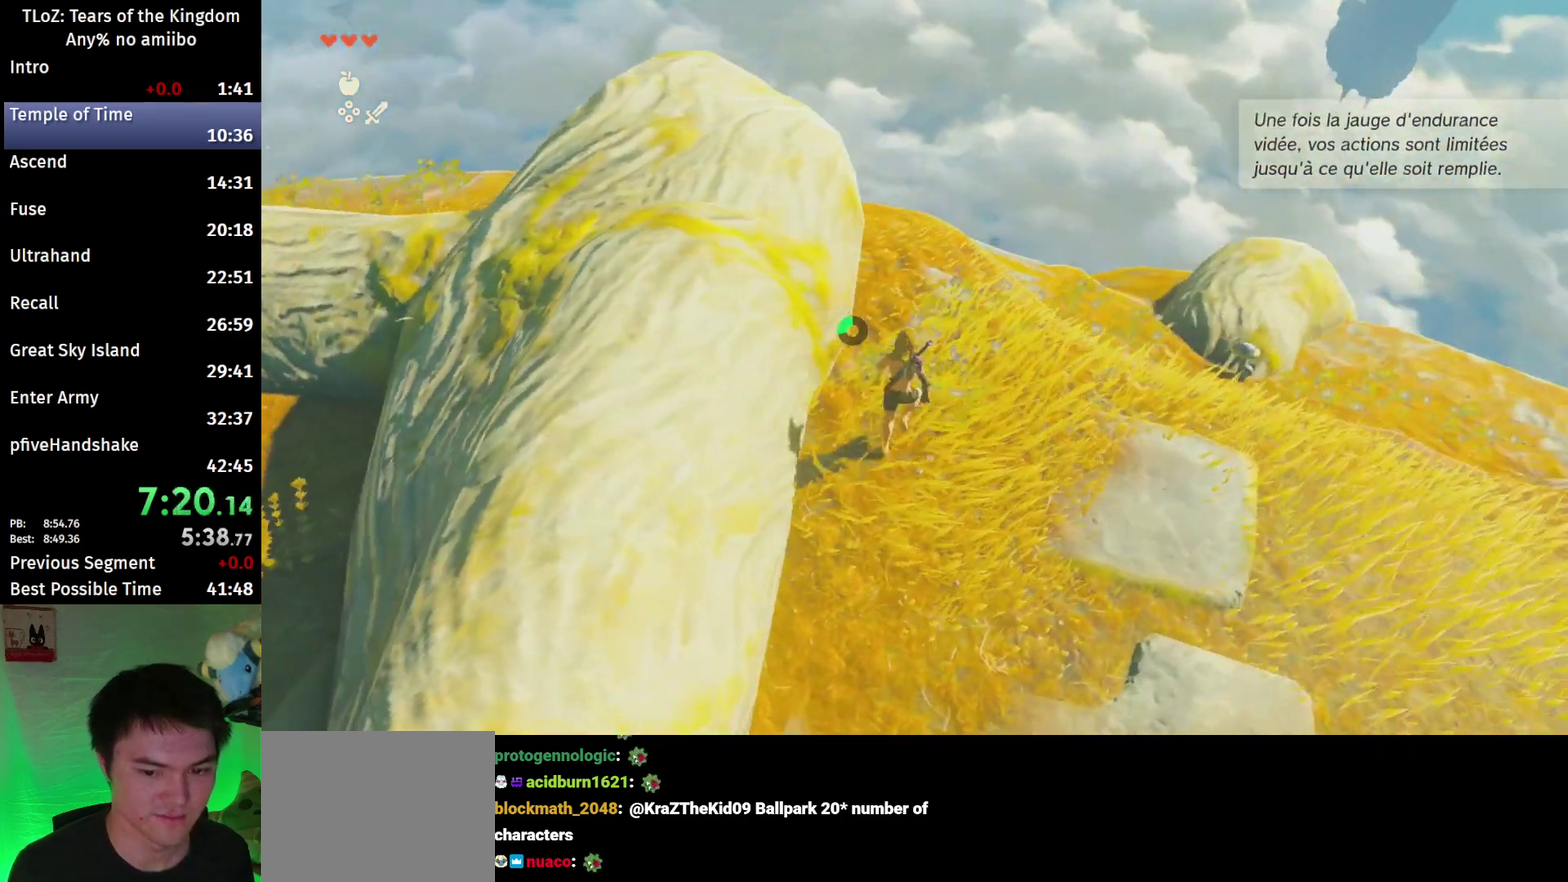
{"buttons": ["B"], "left_stick": "up", "right_stick": "center", "events": [[100, "B", "down"], [100, "R1", "down"], [200, "B", "up"], [200, "R1", "up"], [300, "B", "down"]]}
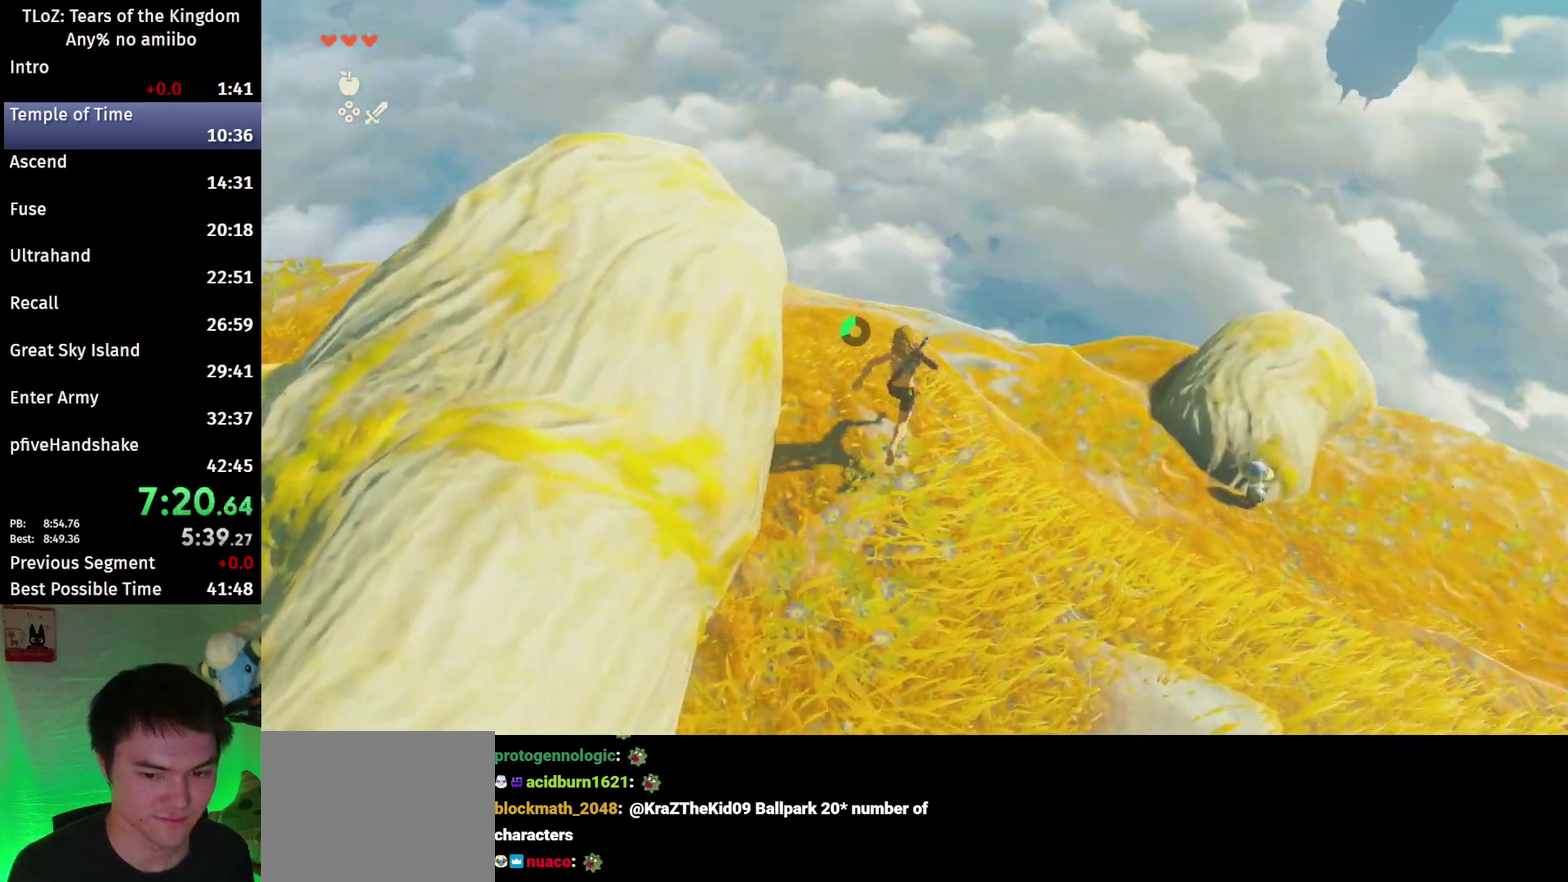
{"buttons": [], "left_stick": "up", "right_stick": "down-left", "events": [[233, "B", "up"], [233, "right_stick", "down-left"]]}
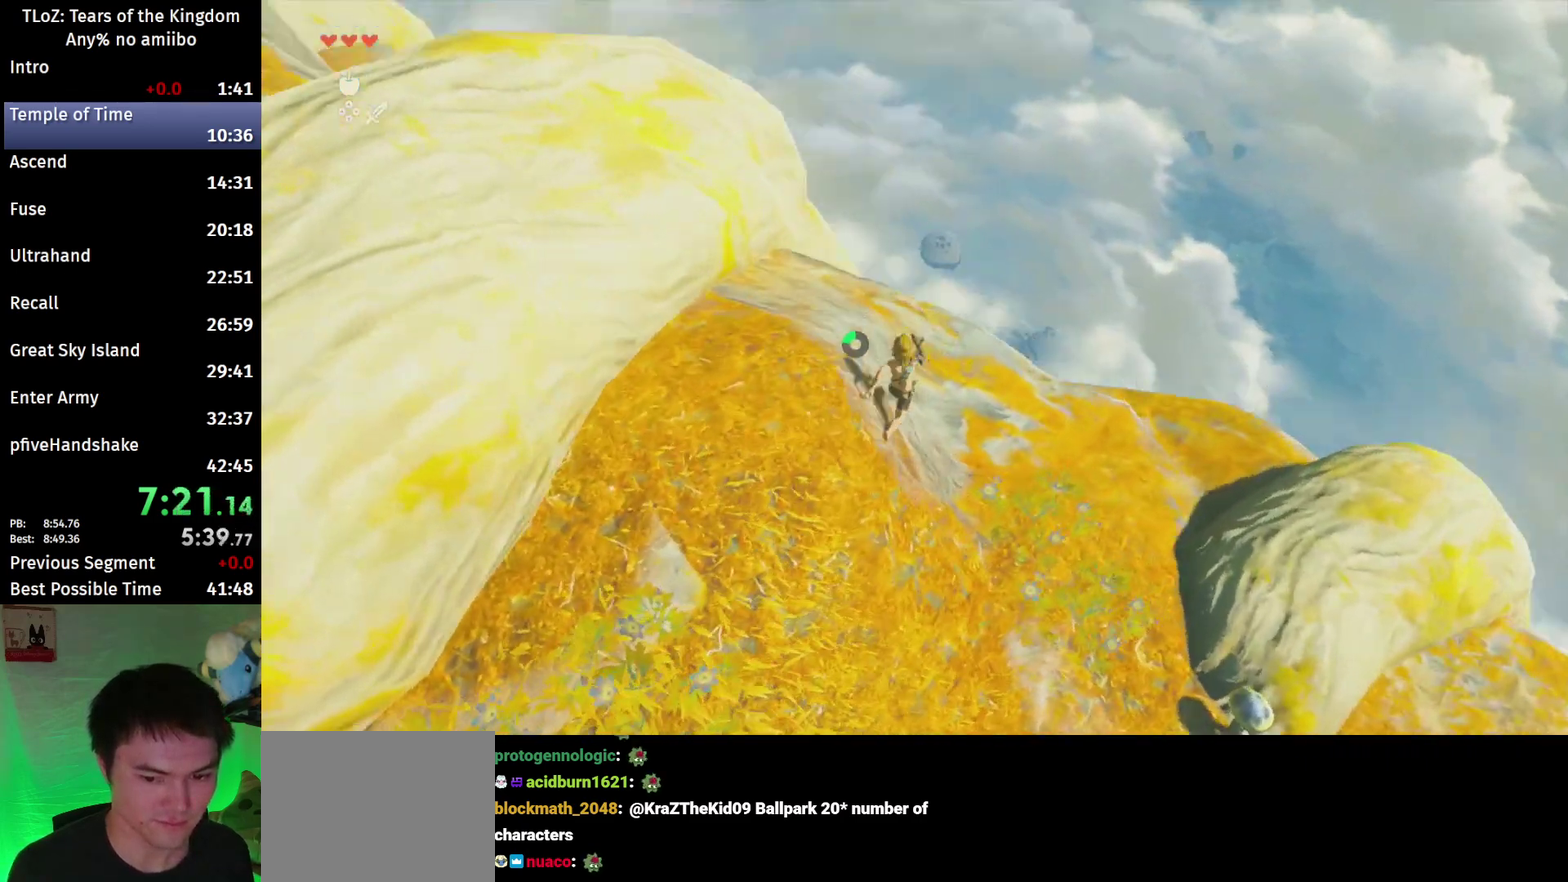
{"buttons": ["B"], "left_stick": "up", "right_stick": "center", "events": [[33, "right_stick", "center"], [100, "B", "down"]]}
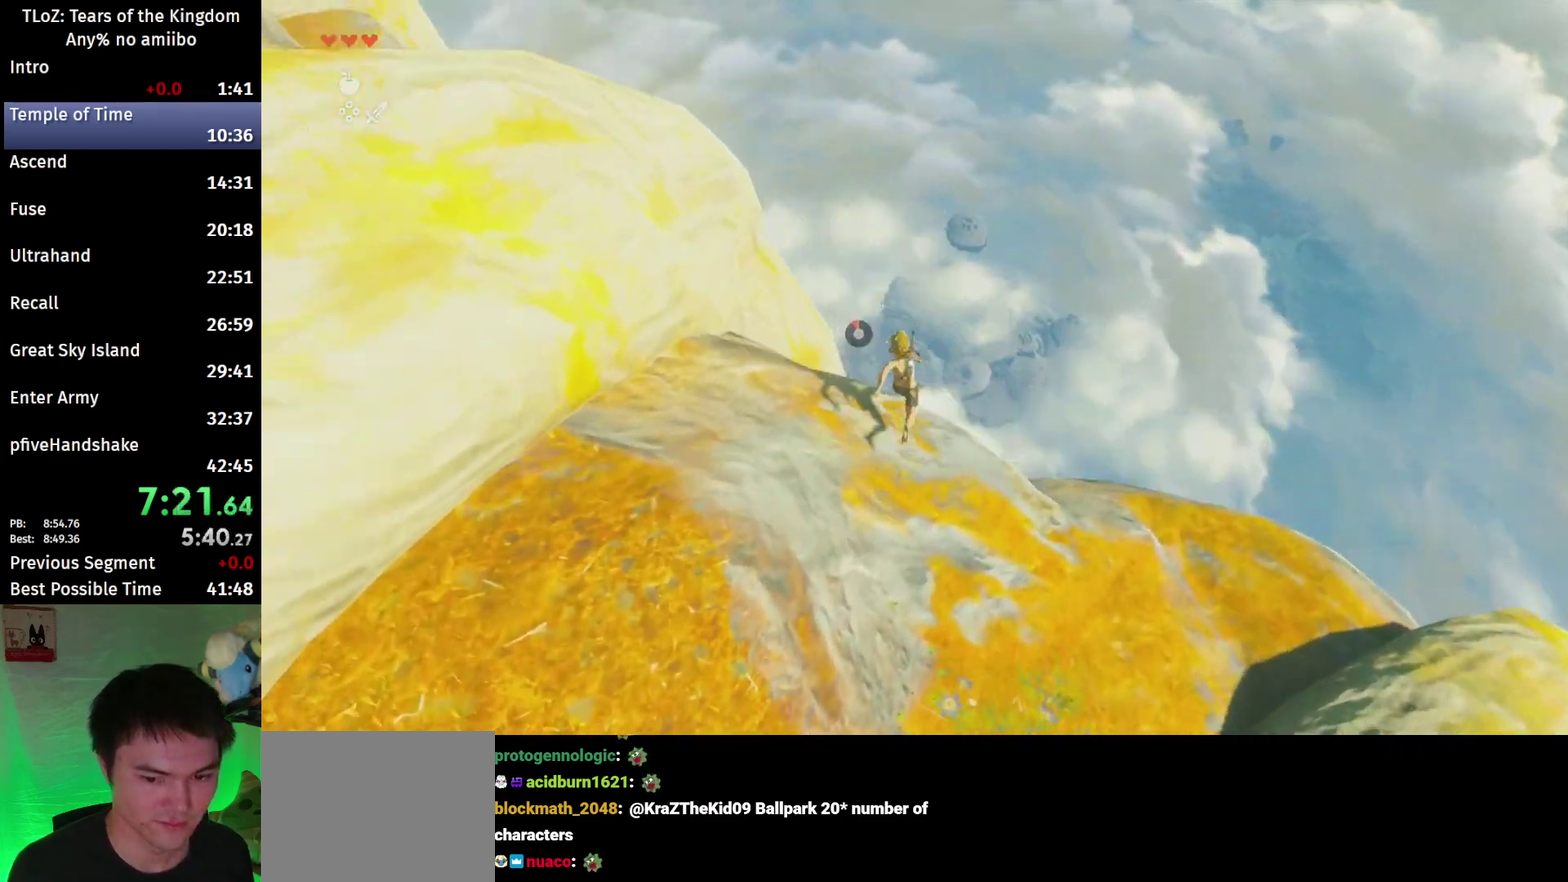
{"buttons": ["R1"], "left_stick": "up", "right_stick": "center", "events": [[33, "B", "up"], [133, "right_stick", "down"], [267, "R1", "down"], [367, "right_stick", "center"]]}
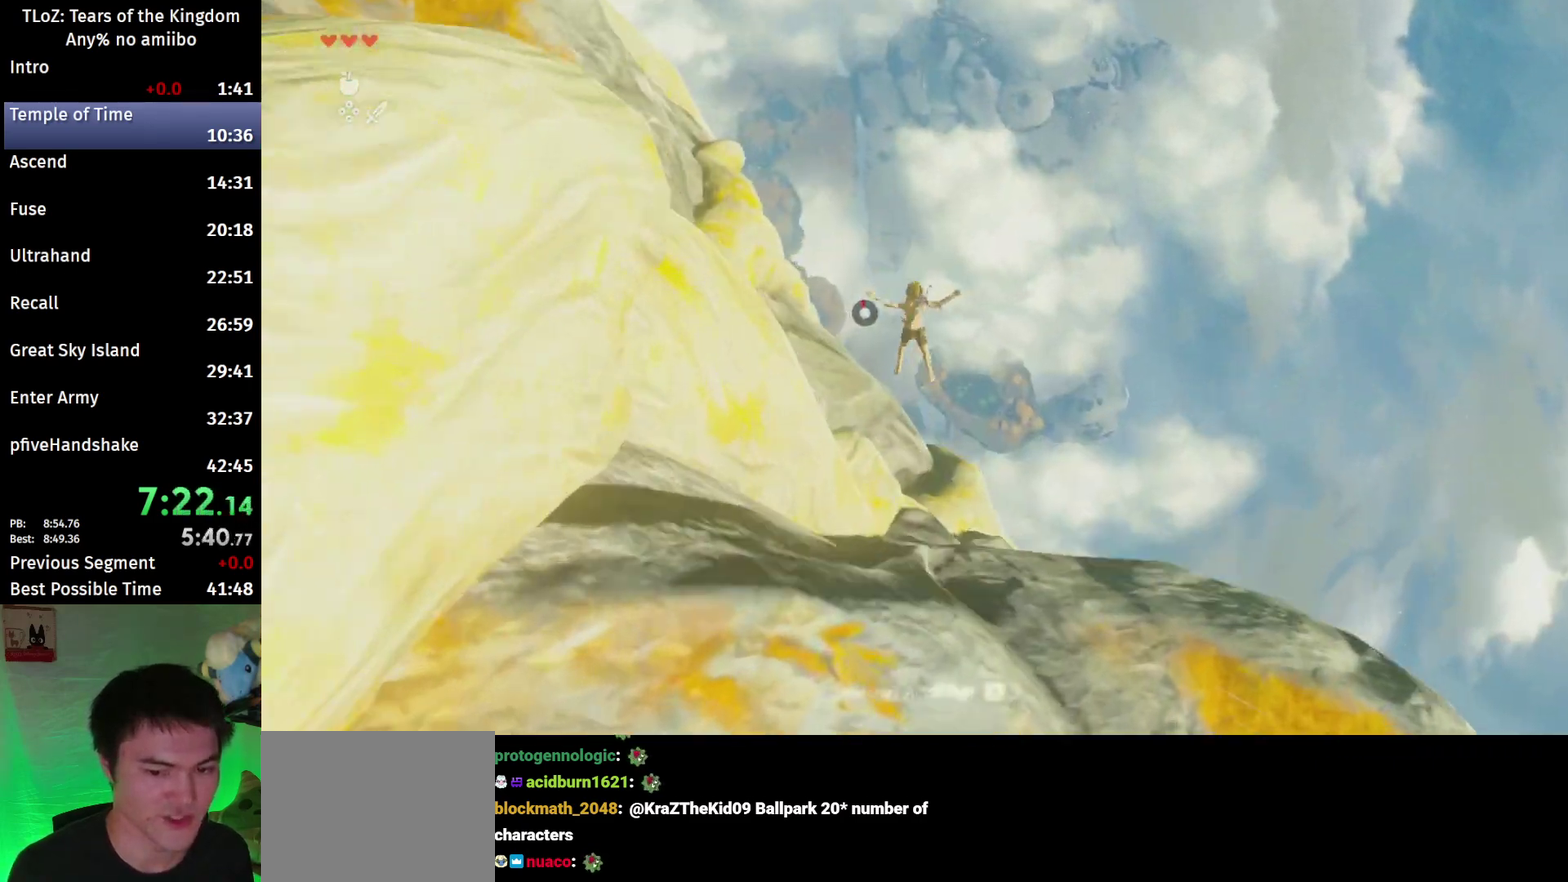
{"buttons": ["R1"], "left_stick": "up", "right_stick": "center"}
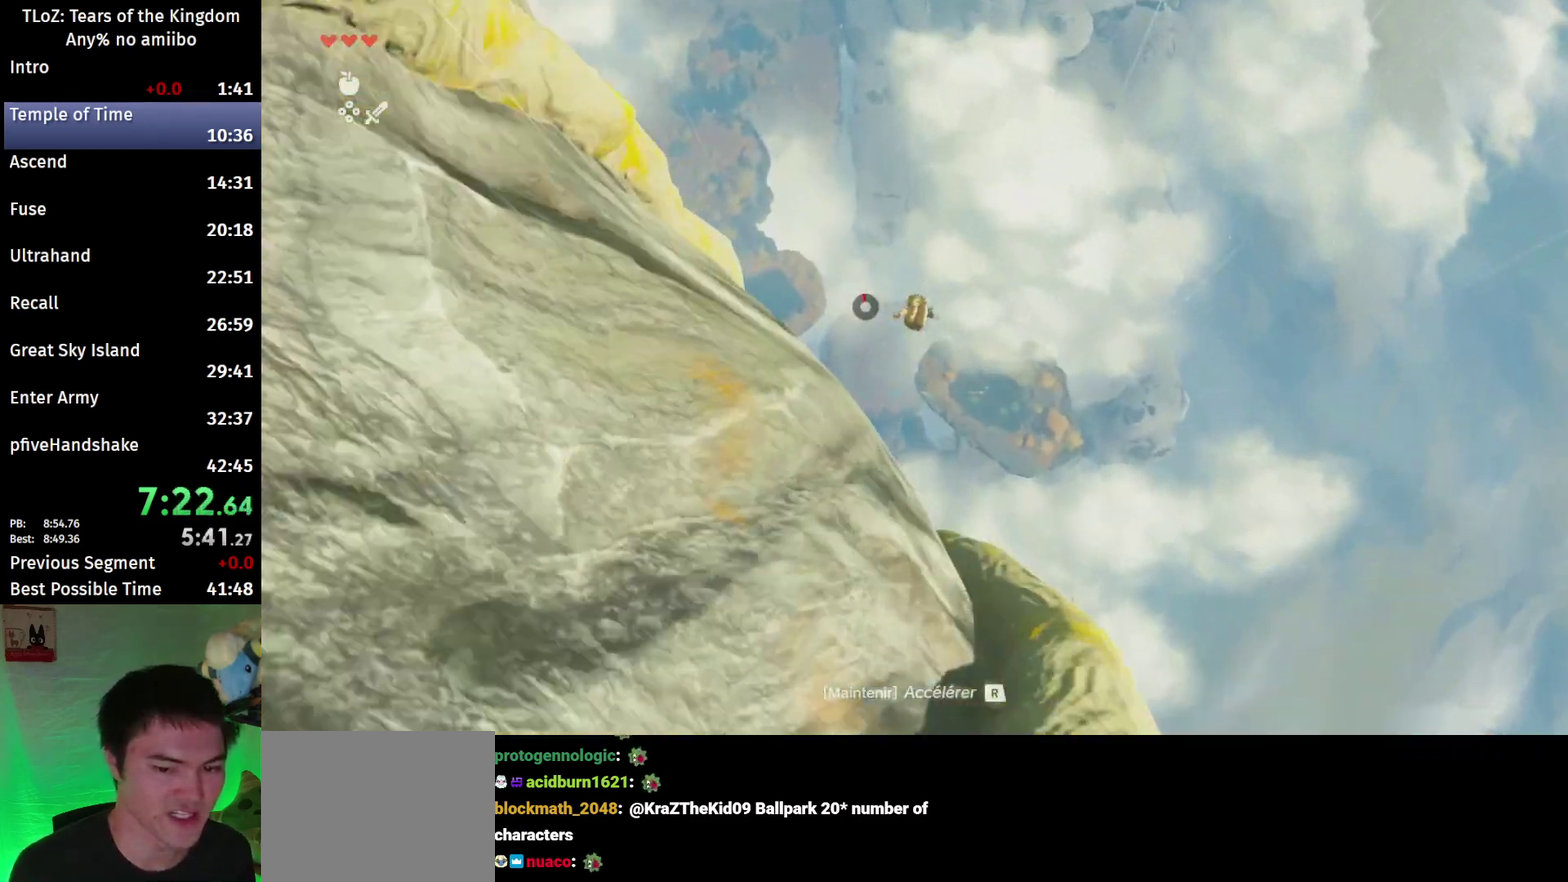
{"buttons": ["R1"], "left_stick": "up", "right_stick": "center", "events": [[133, "right_stick", "down-left"], [300, "right_stick", "center"]]}
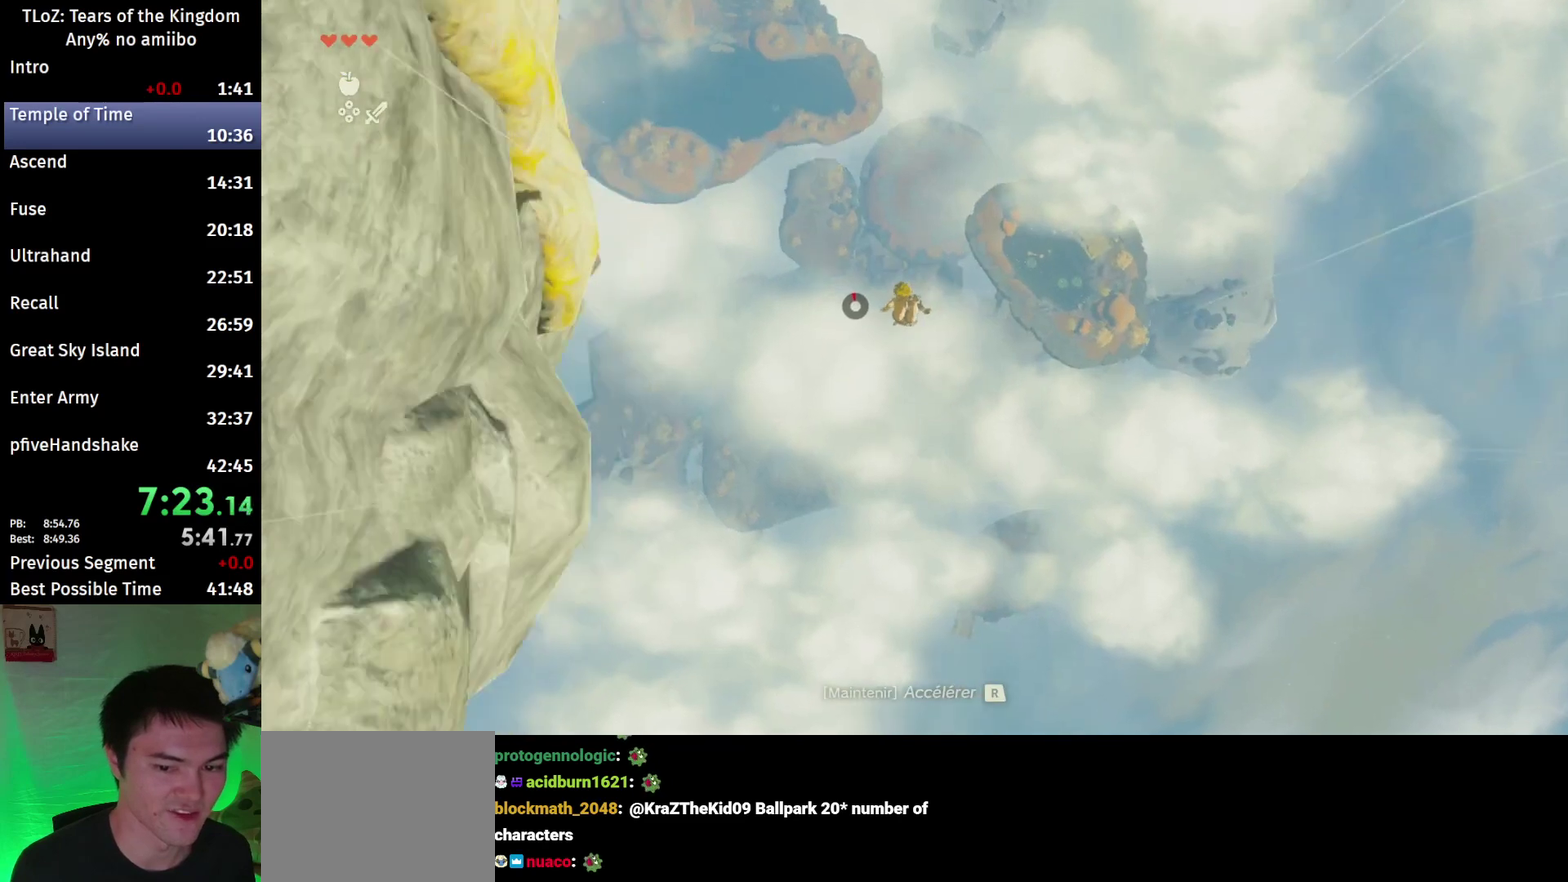
{"buttons": ["R1"], "left_stick": "up", "right_stick": "center"}
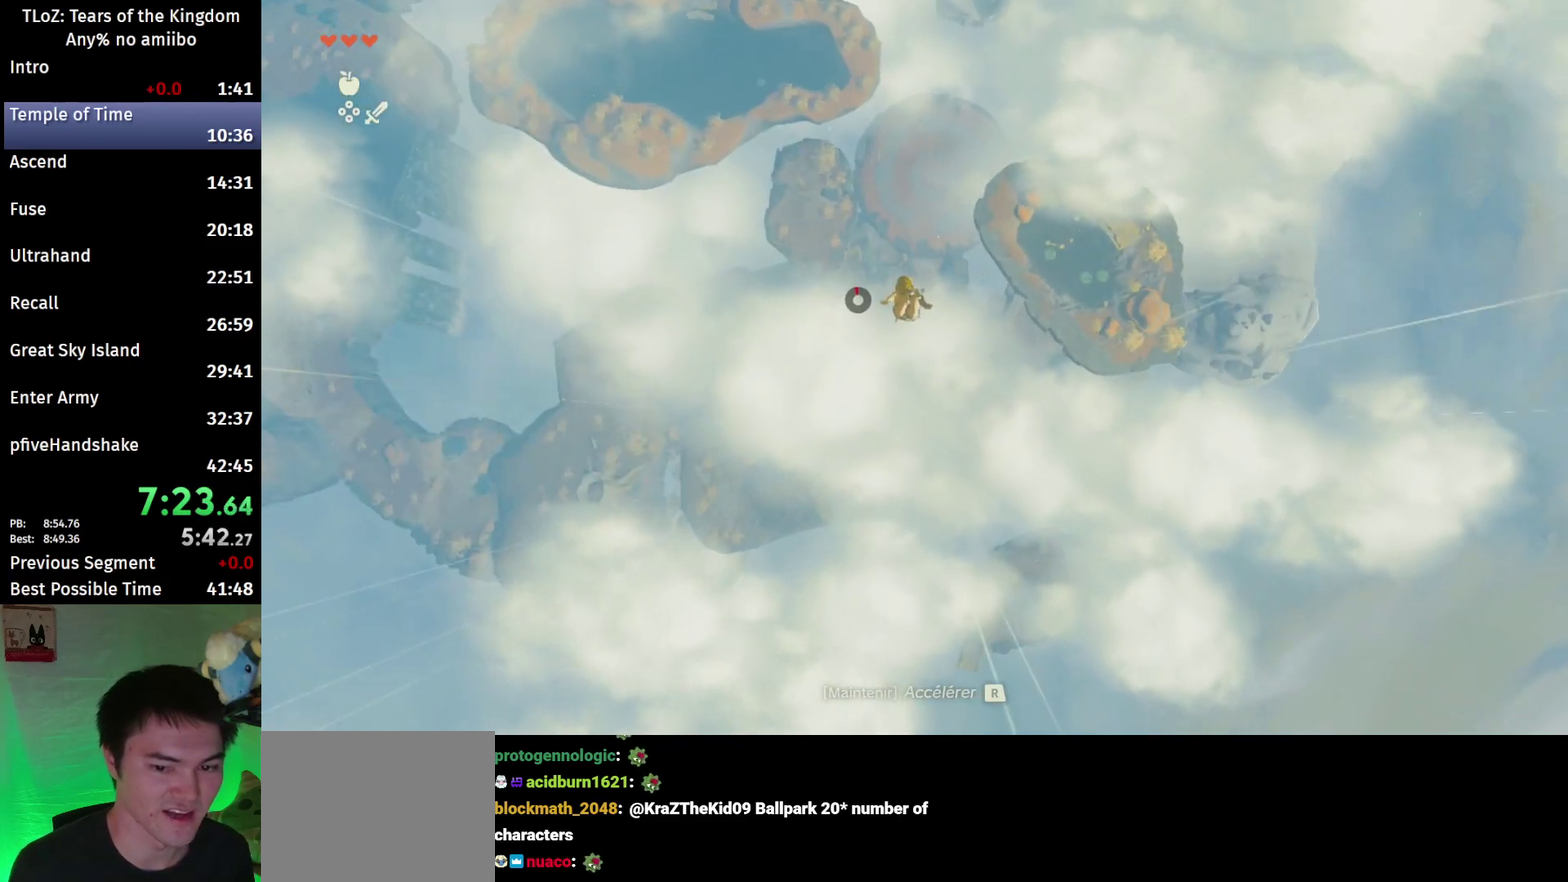
{"buttons": ["R1"], "left_stick": "up", "right_stick": "center"}
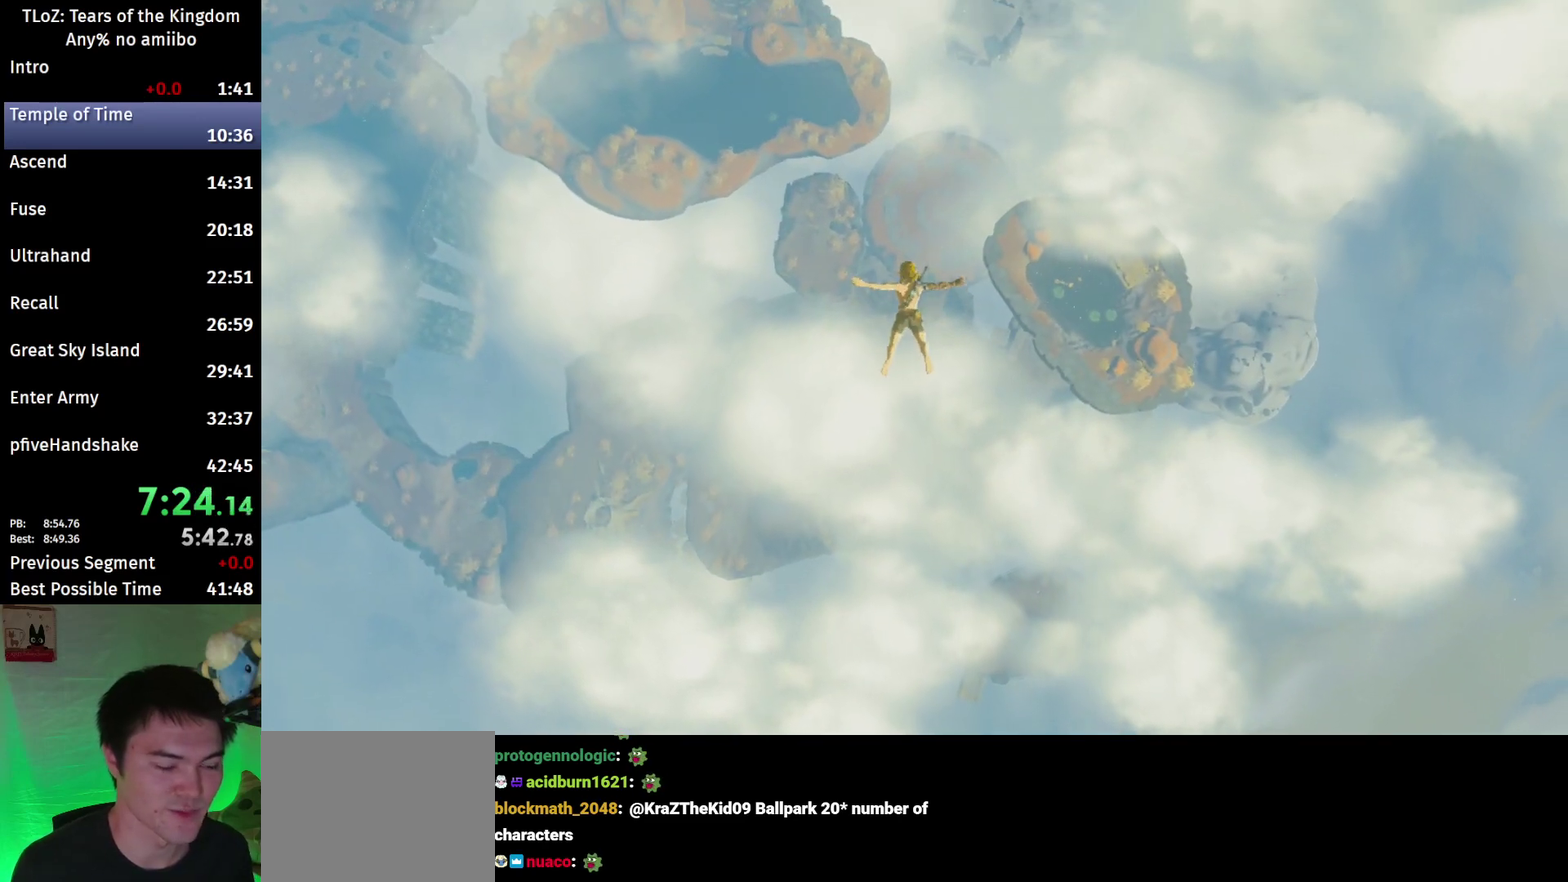
{"buttons": [], "left_stick": "center", "right_stick": "center", "events": [[33, "R1", "up"], [33, "left_stick", "center"]]}